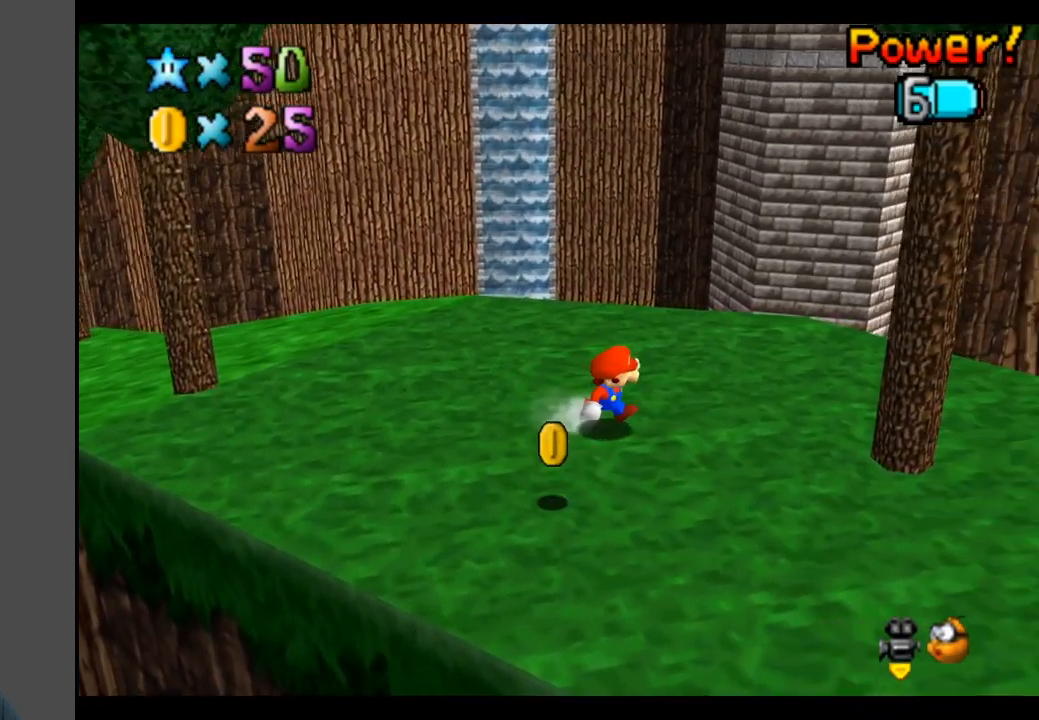
Gameplay with a controller (Xbox layout); each line is a JSON object with the inputs held at the frame after it. "events" lists button and stick changes between this image and that frame as [ms after this image, input, new state], when the widget could be followed in between. Not read: L3 R3.
{"buttons": [], "left_stick": "left", "right_stick": "center", "events": [[200, "left_stick", "down-left"], [417, "left_stick", "left"]]}
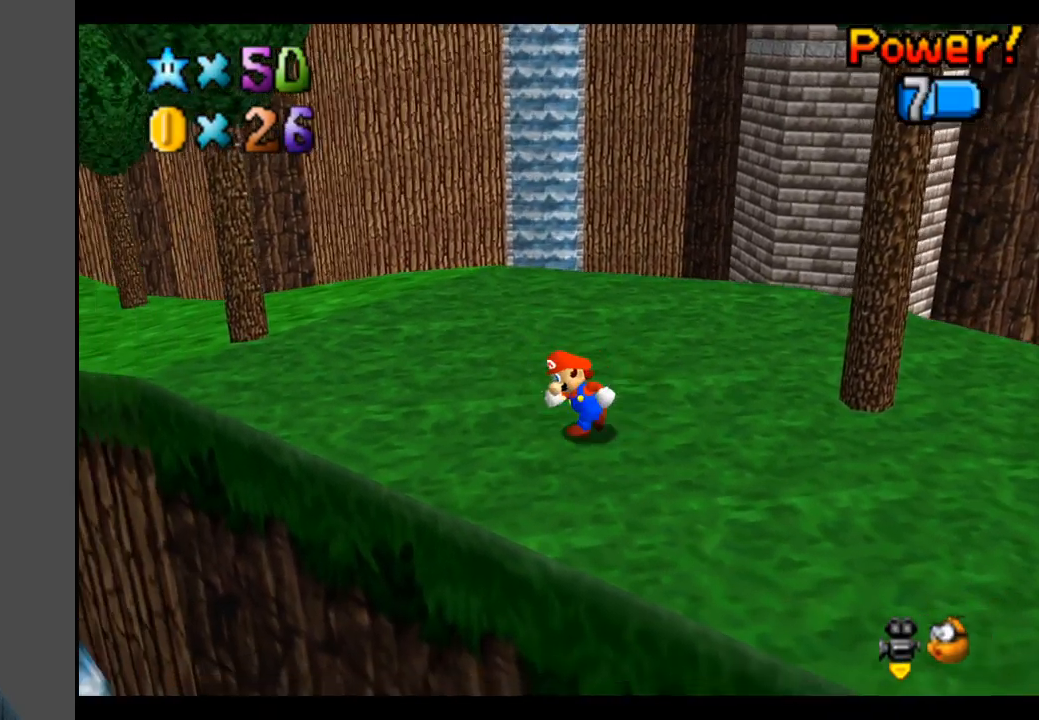
{"buttons": [], "left_stick": "up", "right_stick": "center", "events": [[67, "left_stick", "up-left"], [283, "left_stick", "up"]]}
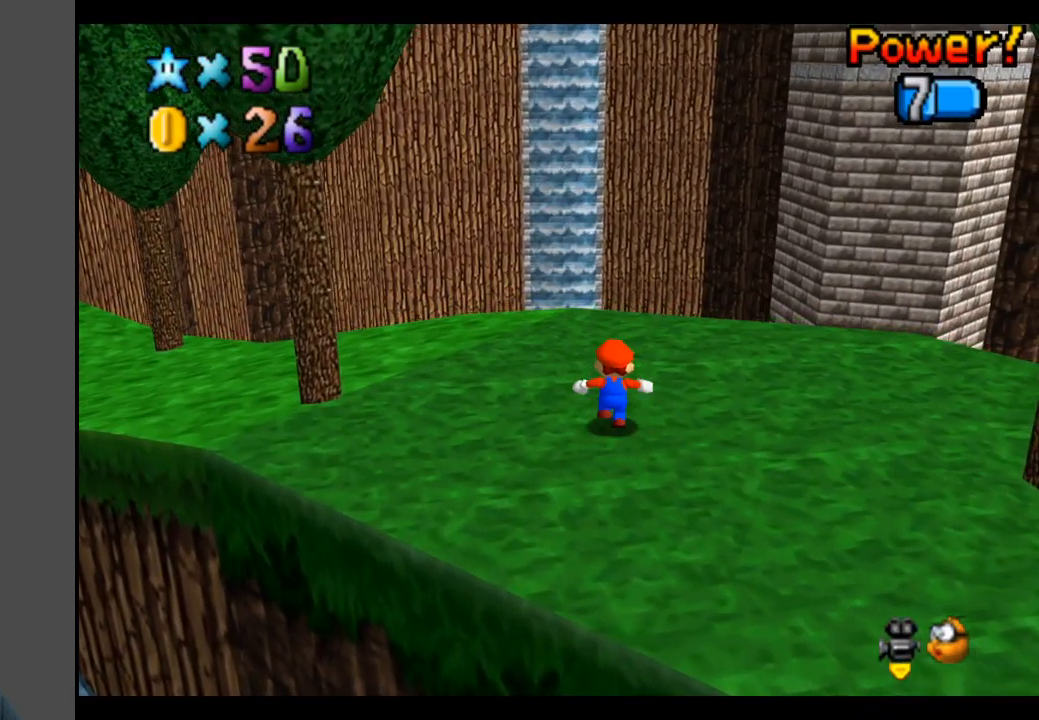
{"buttons": [], "left_stick": "up-left", "right_stick": "center", "events": [[17, "left_stick", "up-left"], [150, "B", "down"], [300, "B", "up"]]}
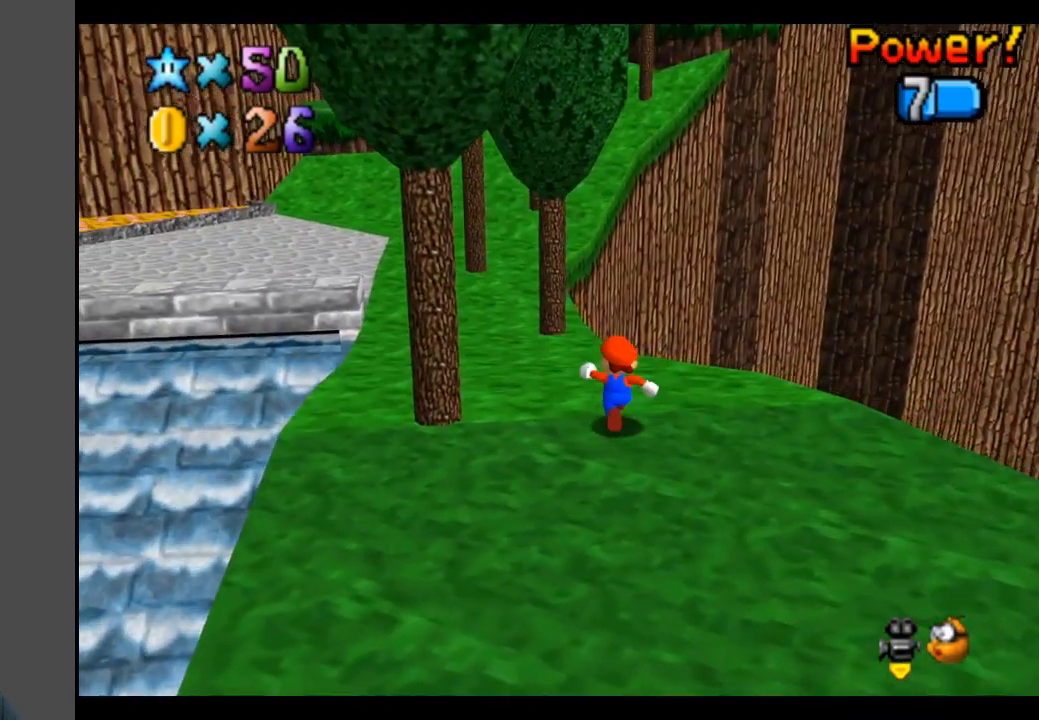
{"buttons": [], "left_stick": "up-left", "right_stick": "center", "events": []}
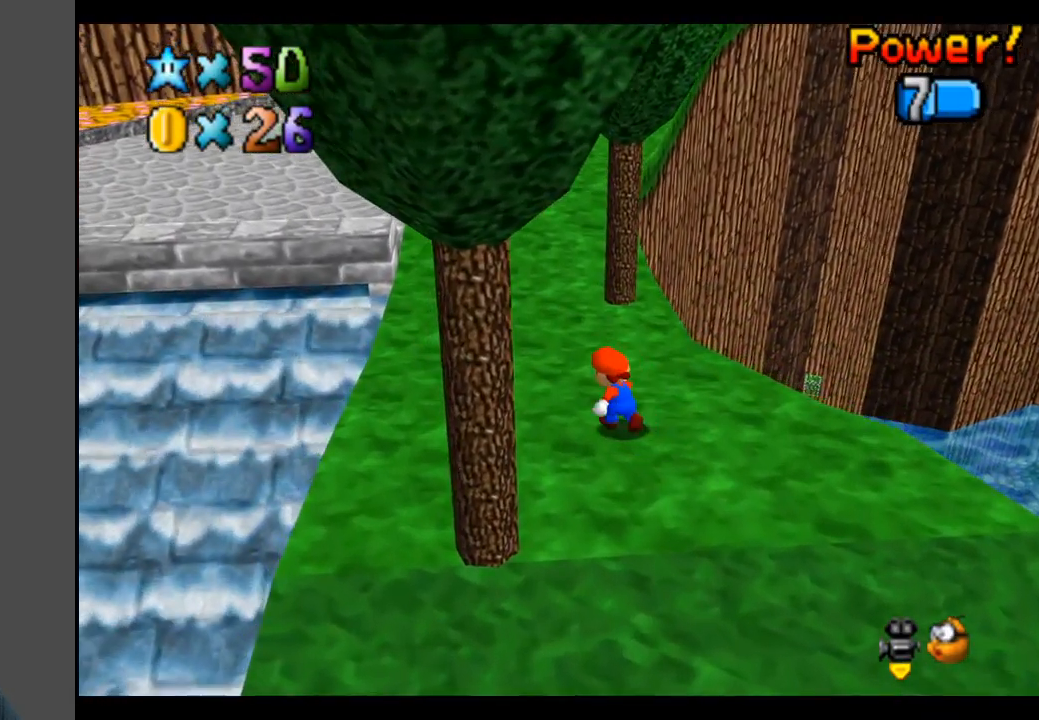
{"buttons": [], "left_stick": "up-left", "right_stick": "center", "events": []}
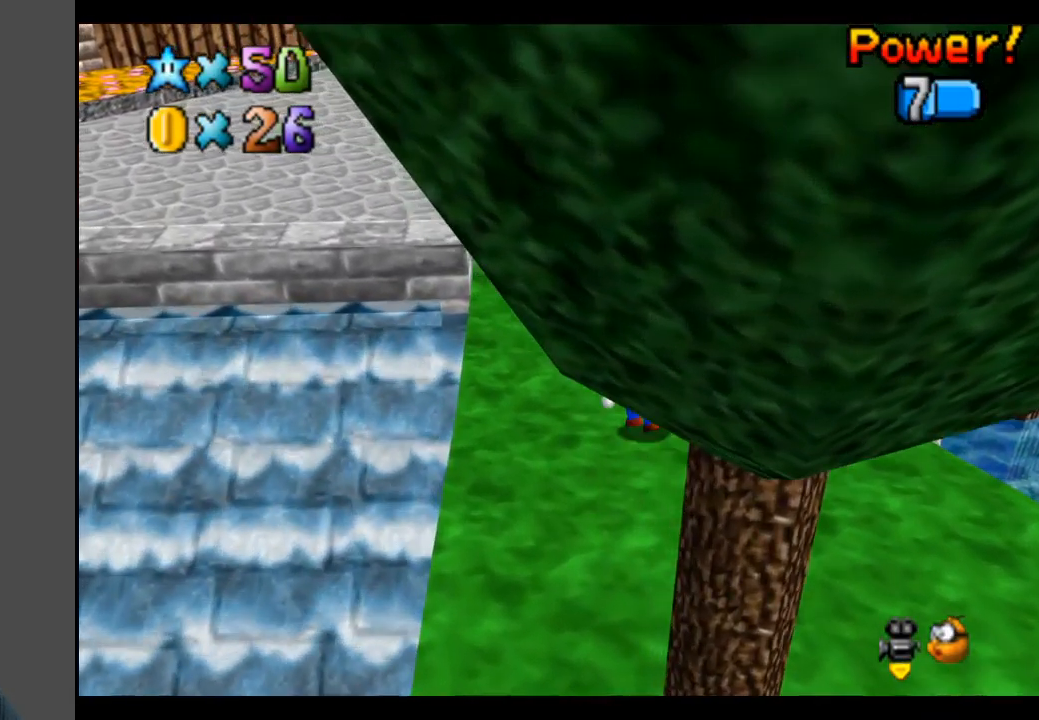
{"buttons": ["A"], "left_stick": "up-left", "right_stick": "center", "events": [[317, "A", "down"]]}
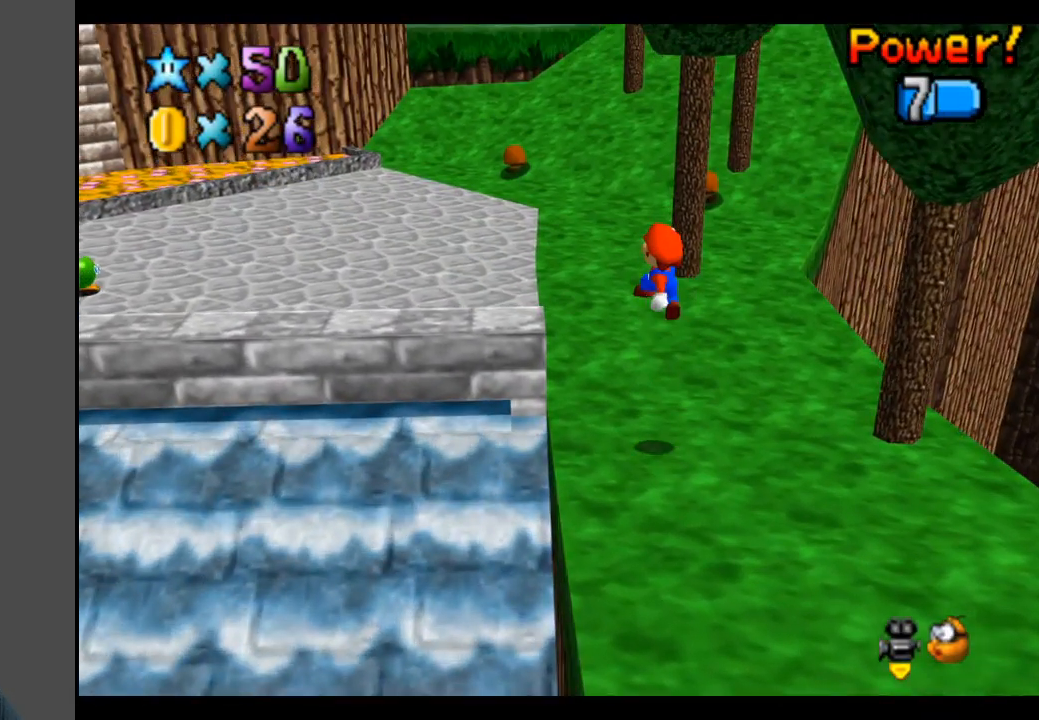
{"buttons": [], "left_stick": "up-left", "right_stick": "center", "events": [[67, "A", "up"]]}
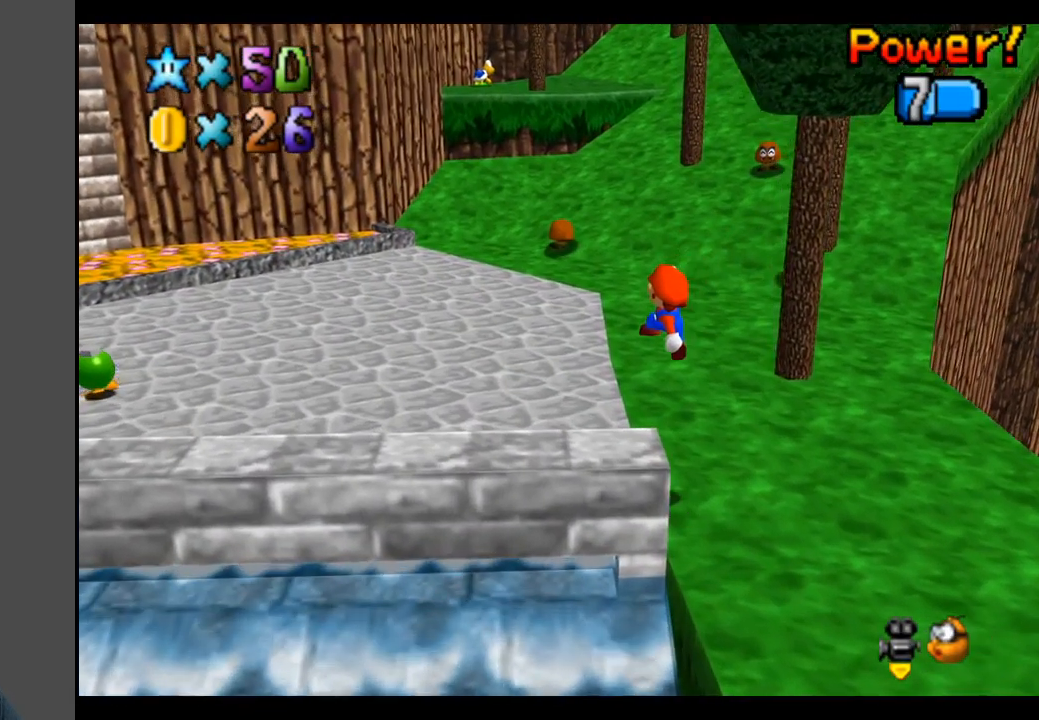
{"buttons": [], "left_stick": "up-left", "right_stick": "center", "events": []}
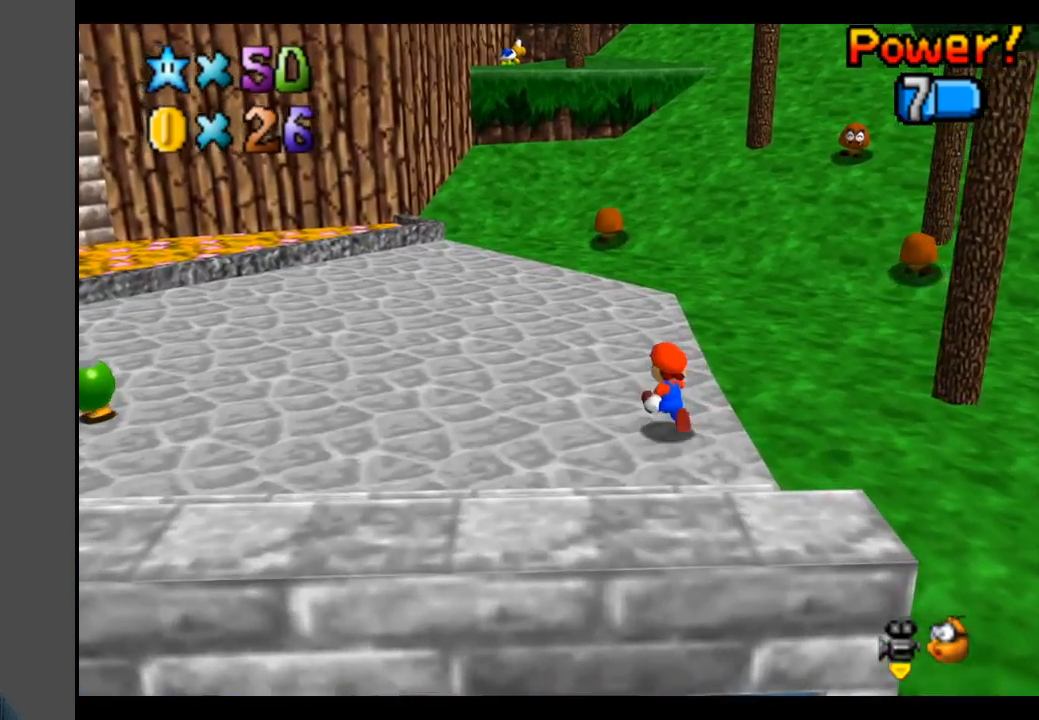
{"buttons": [], "left_stick": "up", "right_stick": "center", "events": [[183, "X", "down"], [317, "X", "up"], [350, "left_stick", "up"]]}
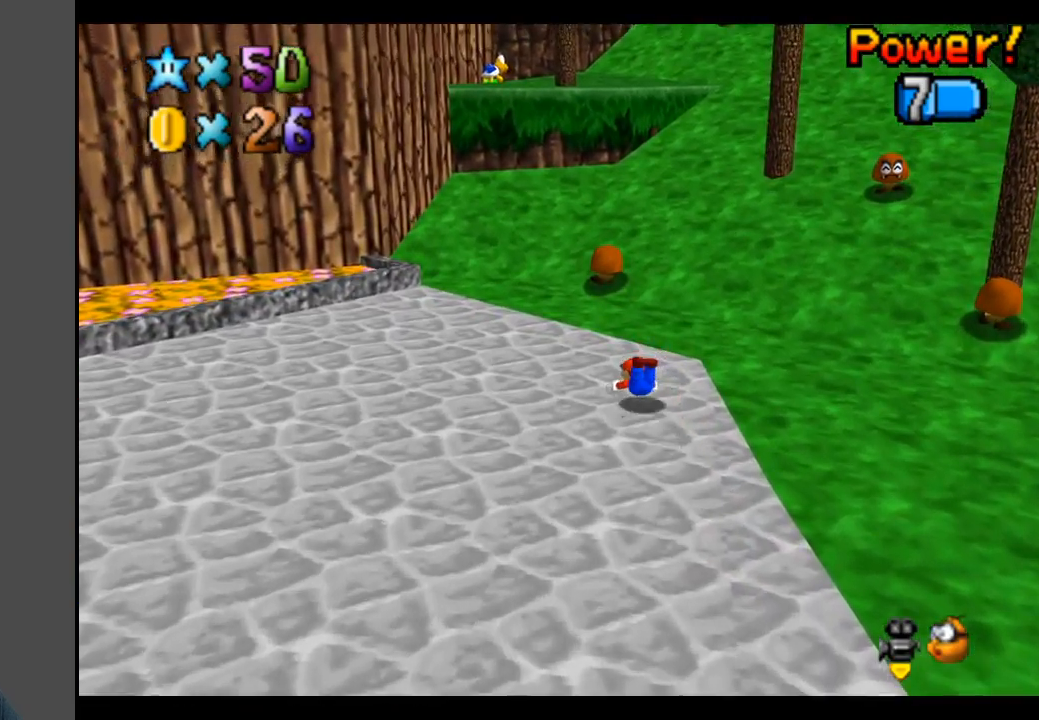
{"buttons": [], "left_stick": "up-left", "right_stick": "center", "events": [[117, "A", "down"], [267, "left_stick", "up-left"], [433, "A", "up"]]}
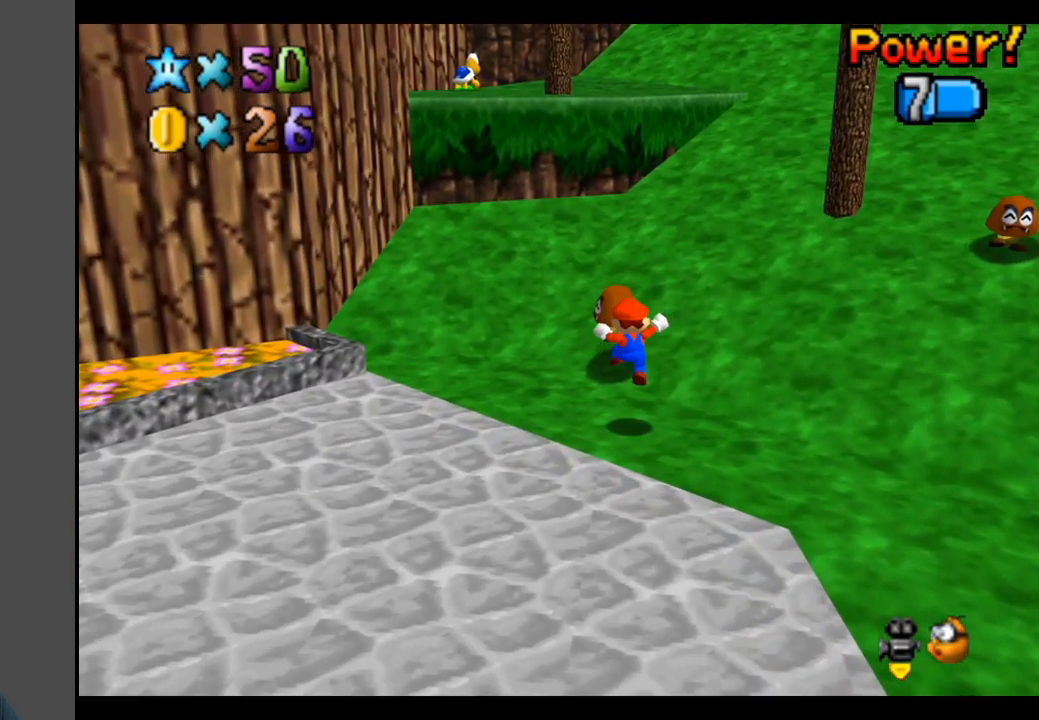
{"buttons": [], "left_stick": "up-right", "right_stick": "center", "events": [[33, "left_stick", "right"], [183, "A", "down"], [183, "left_stick", "down-right"], [300, "A", "up"], [333, "left_stick", "right"], [483, "left_stick", "up-right"]]}
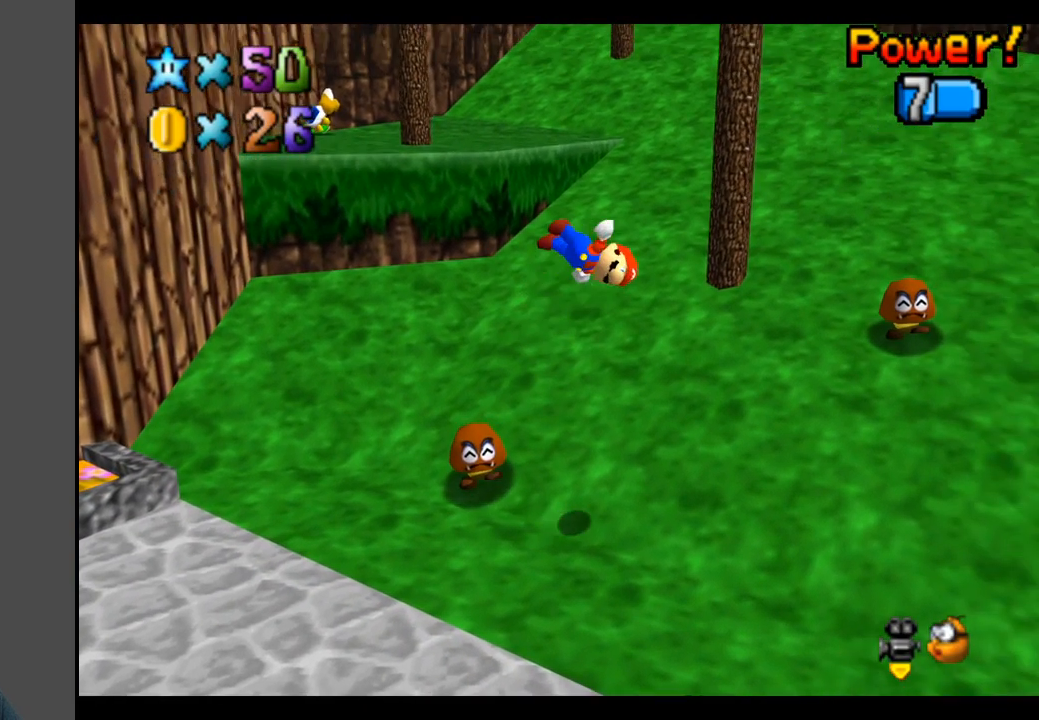
{"buttons": [], "left_stick": "right", "right_stick": "center", "events": [[167, "left_stick", "right"]]}
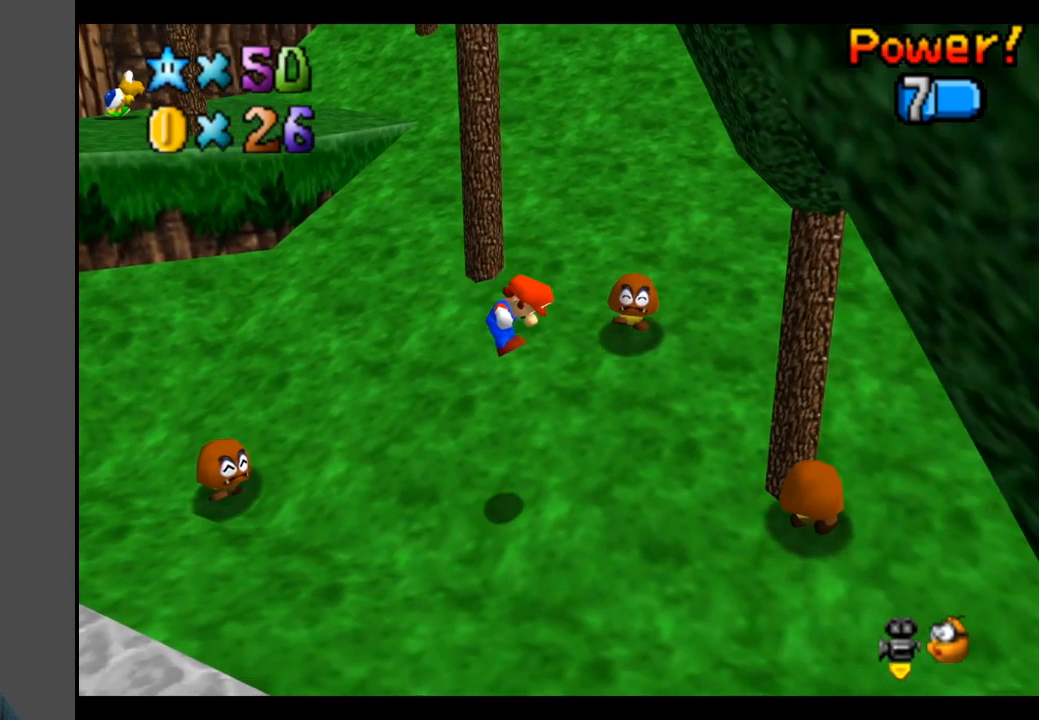
{"buttons": ["A"], "left_stick": "up", "right_stick": "center", "events": [[133, "left_stick", "up-right"], [233, "left_stick", "up"], [450, "A", "down"]]}
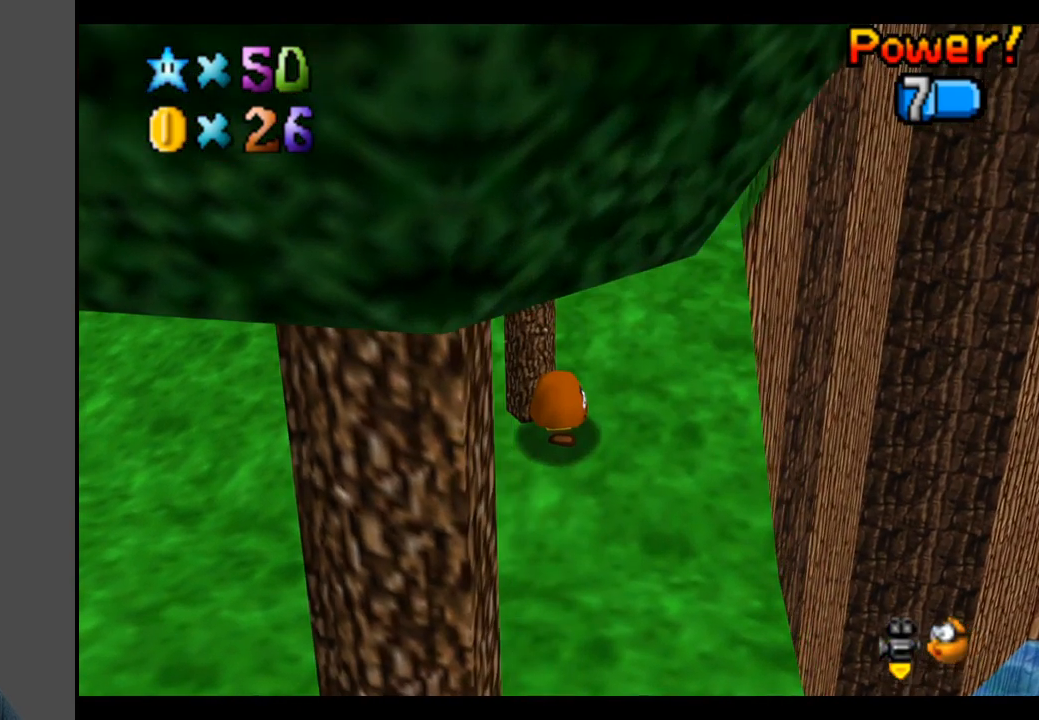
{"buttons": [], "left_stick": "up", "right_stick": "center", "events": [[300, "A", "up"]]}
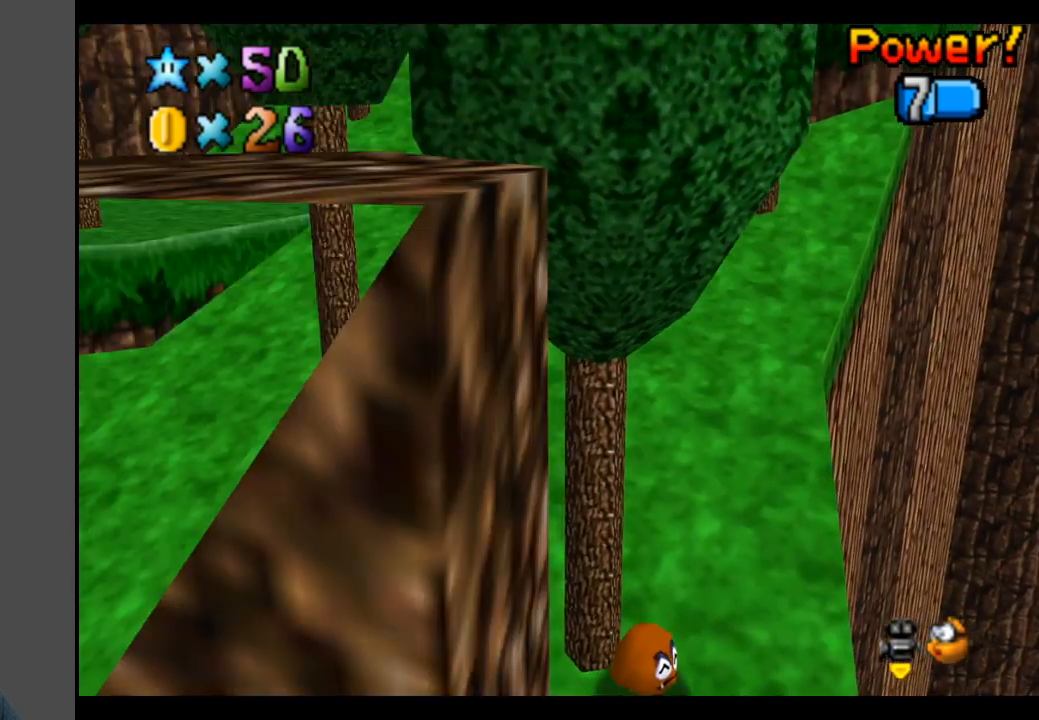
{"buttons": [], "left_stick": "up", "right_stick": "center", "events": []}
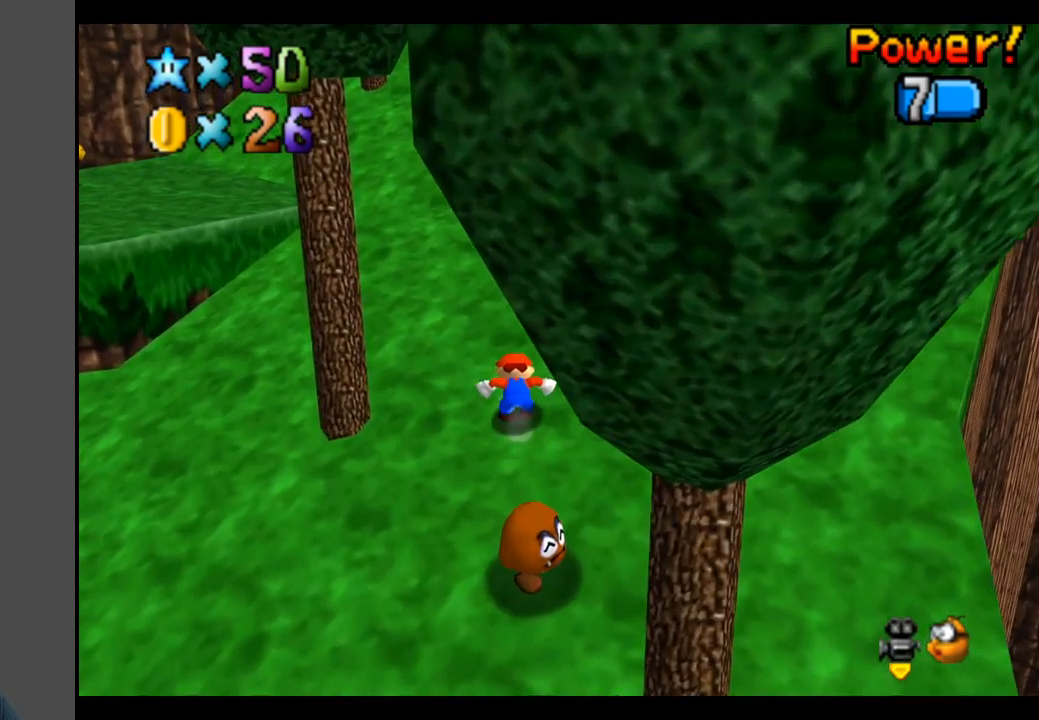
{"buttons": [], "left_stick": "up-left", "right_stick": "center", "events": [[217, "left_stick", "up-left"]]}
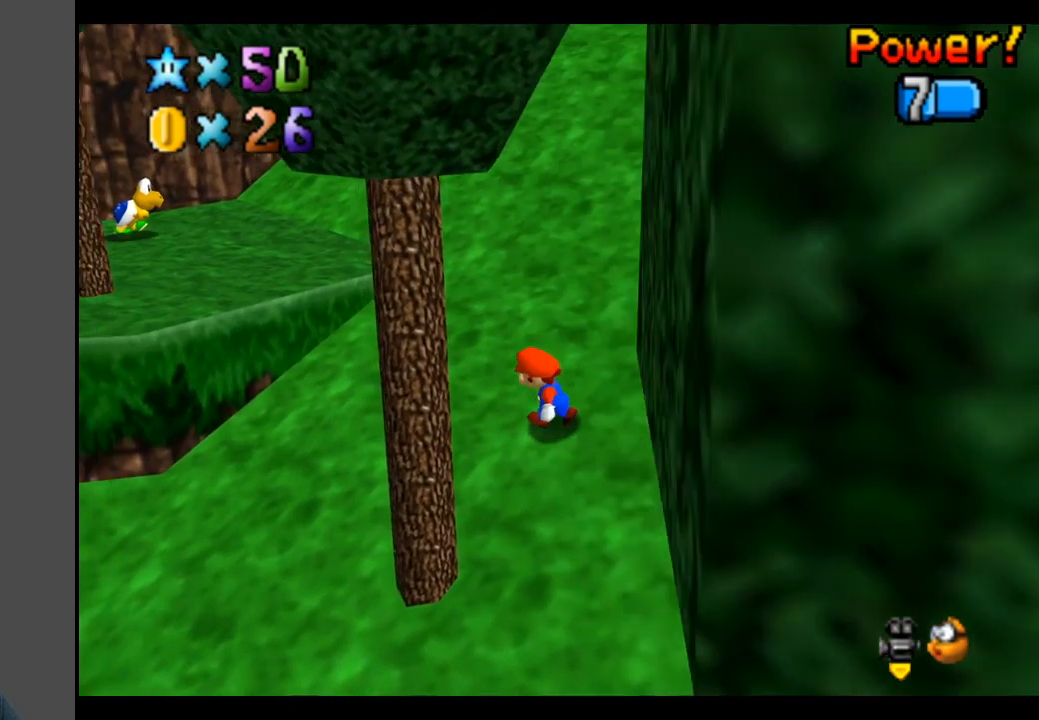
{"buttons": ["A"], "left_stick": "left", "right_stick": "center", "events": [[83, "Y", "down"], [167, "Y", "up"], [317, "left_stick", "left"], [433, "A", "down"]]}
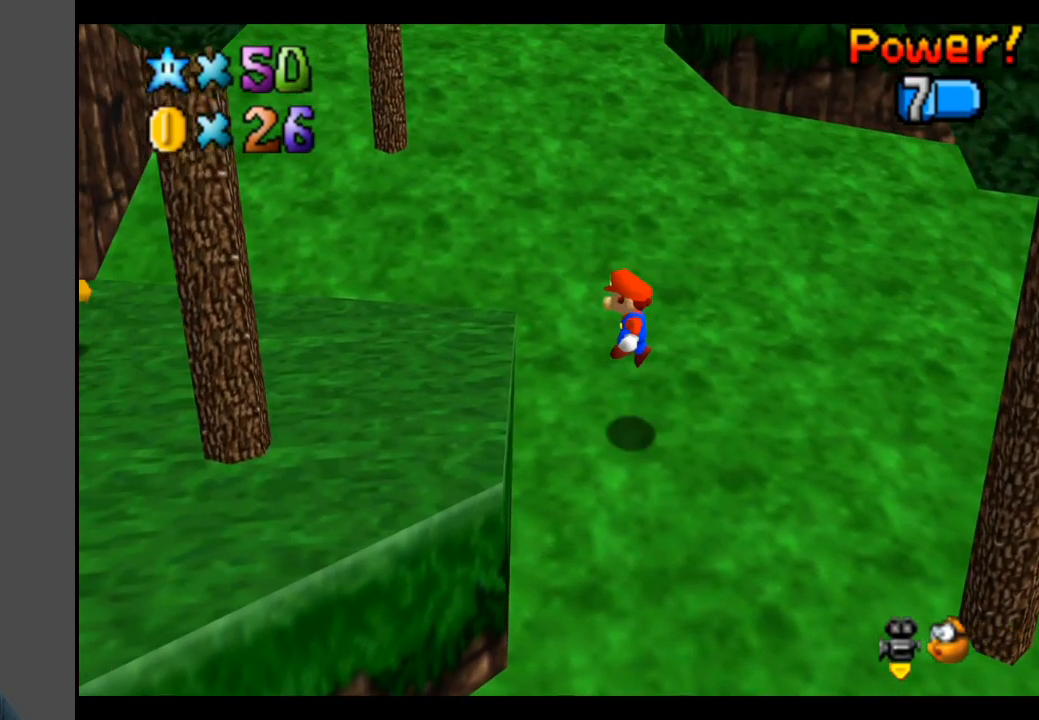
{"buttons": ["A"], "left_stick": "left", "right_stick": "center", "events": [[50, "A", "up"], [200, "left_stick", "center"], [367, "left_stick", "left"], [500, "A", "down"]]}
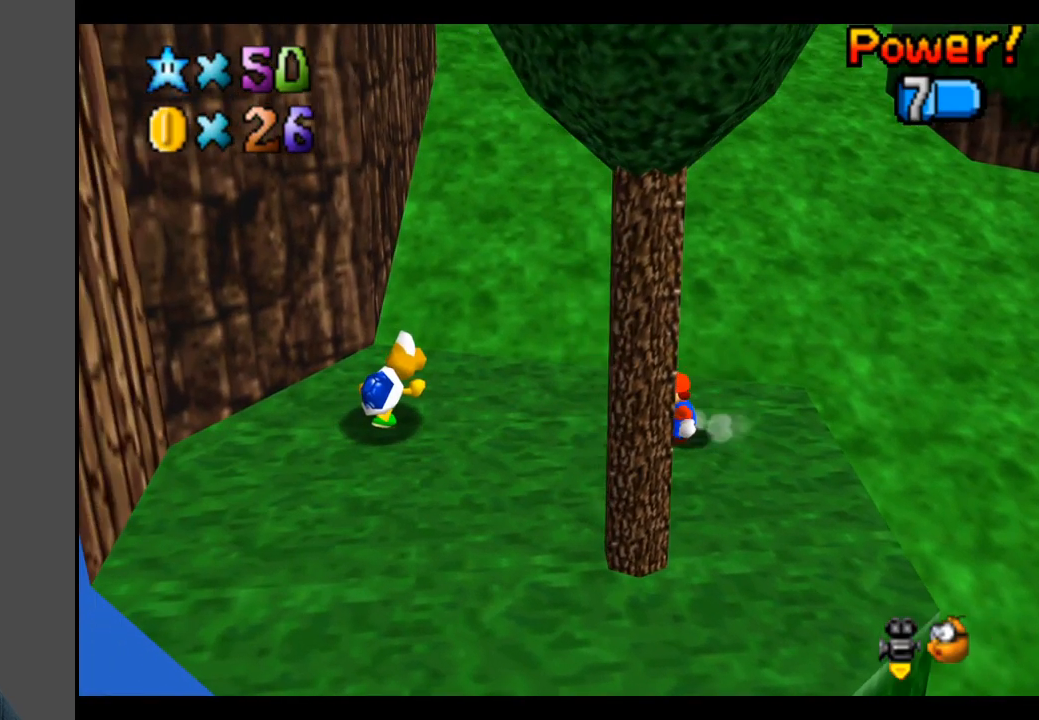
{"buttons": [], "left_stick": "right", "right_stick": "center", "events": [[150, "left_stick", "center"], [167, "A", "up"], [217, "left_stick", "right"]]}
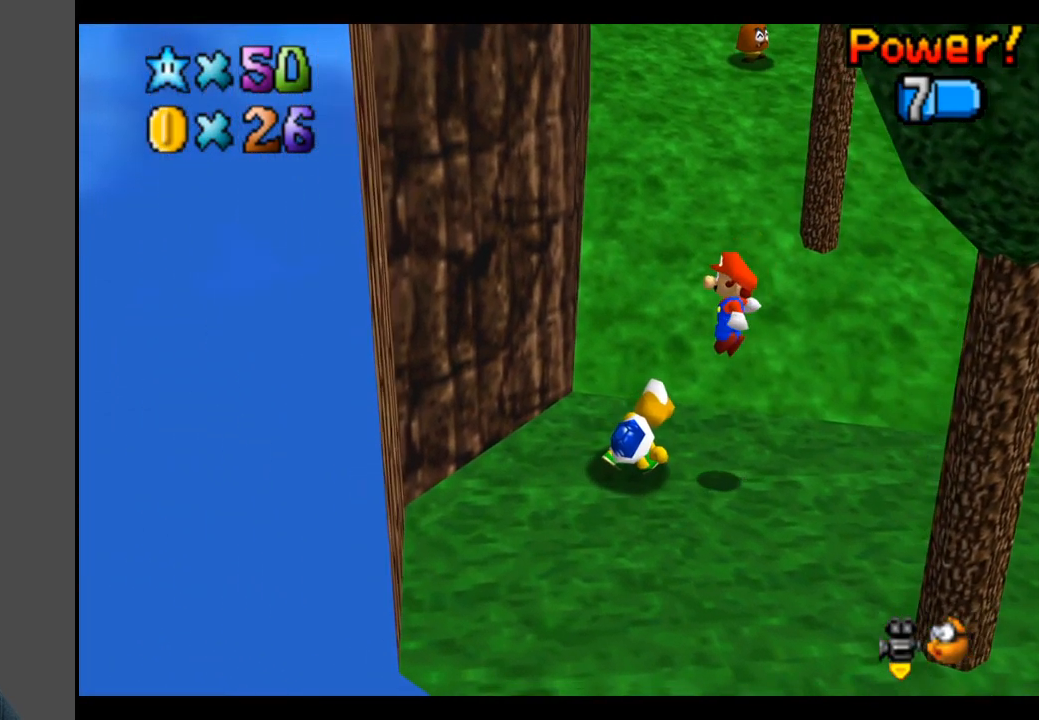
{"buttons": [], "left_stick": "center", "right_stick": "center", "events": [[167, "left_stick", "center"]]}
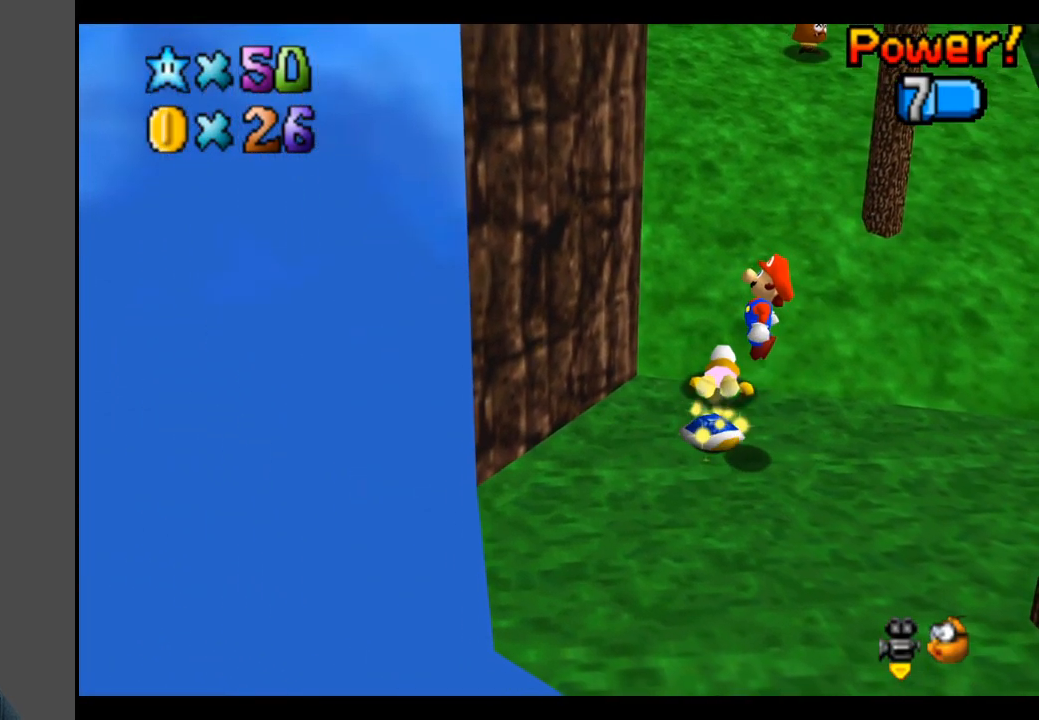
{"buttons": [], "left_stick": "up-right", "right_stick": "center", "events": [[317, "left_stick", "up-right"]]}
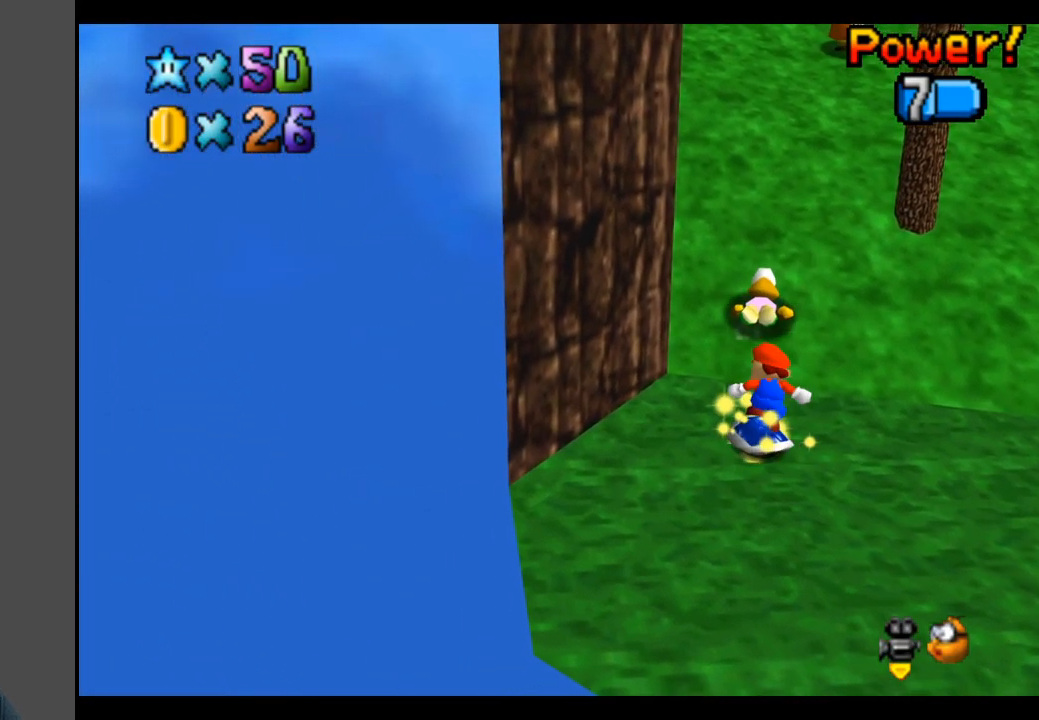
{"buttons": [], "left_stick": "up", "right_stick": "center", "events": [[233, "left_stick", "up"]]}
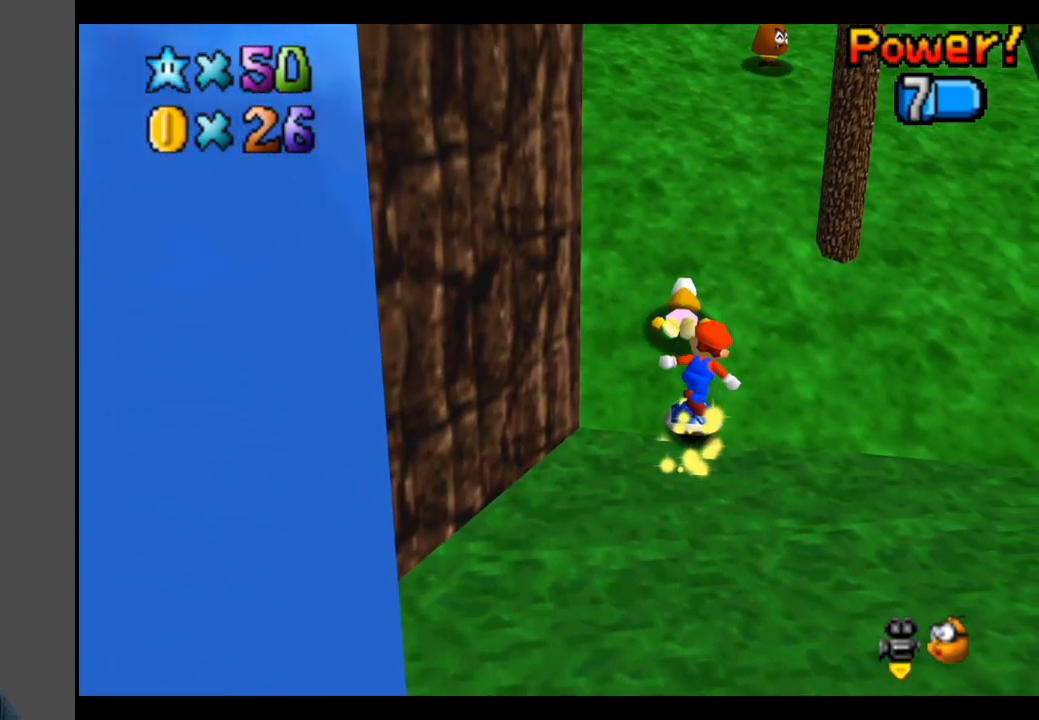
{"buttons": [], "left_stick": "up", "right_stick": "center", "events": []}
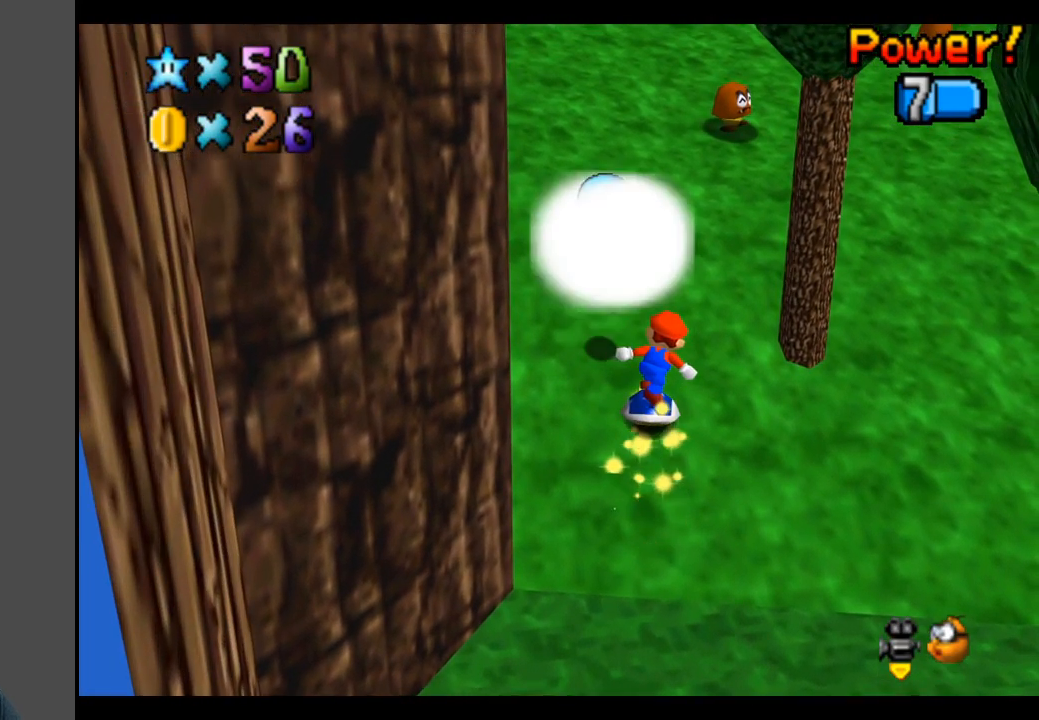
{"buttons": ["A"], "left_stick": "up", "right_stick": "center", "events": [[367, "A", "down"]]}
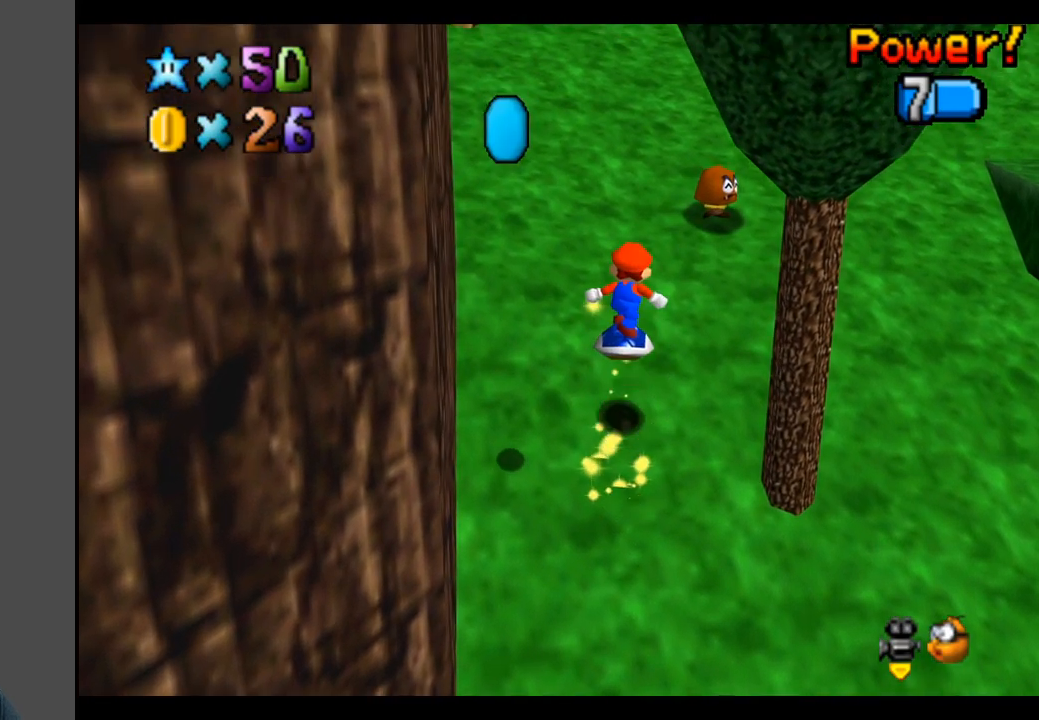
{"buttons": [], "left_stick": "up-right", "right_stick": "center", "events": [[33, "left_stick", "up-right"], [83, "A", "up"]]}
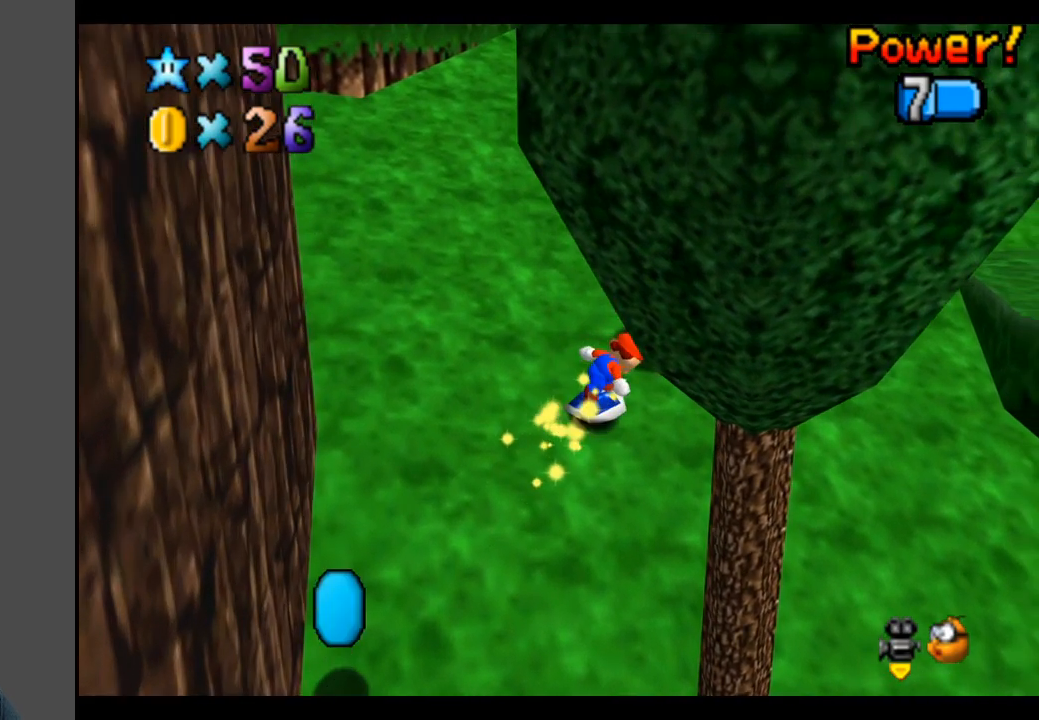
{"buttons": [], "left_stick": "up-right", "right_stick": "center", "events": []}
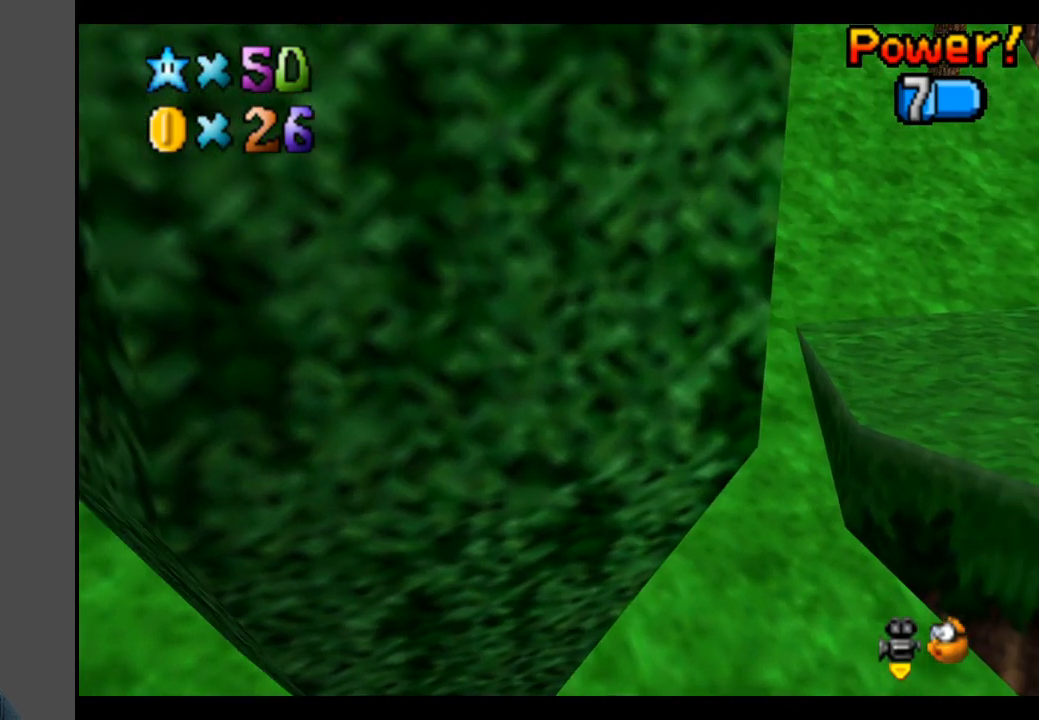
{"buttons": [], "left_stick": "up-right", "right_stick": "center", "events": []}
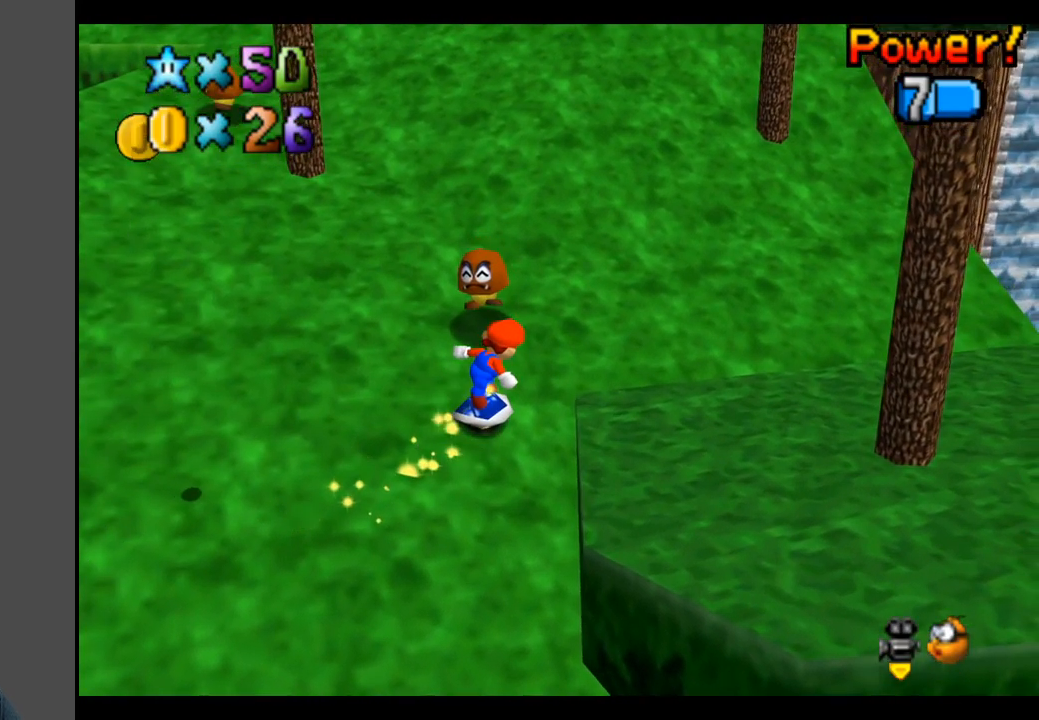
{"buttons": [], "left_stick": "up-right", "right_stick": "center", "events": []}